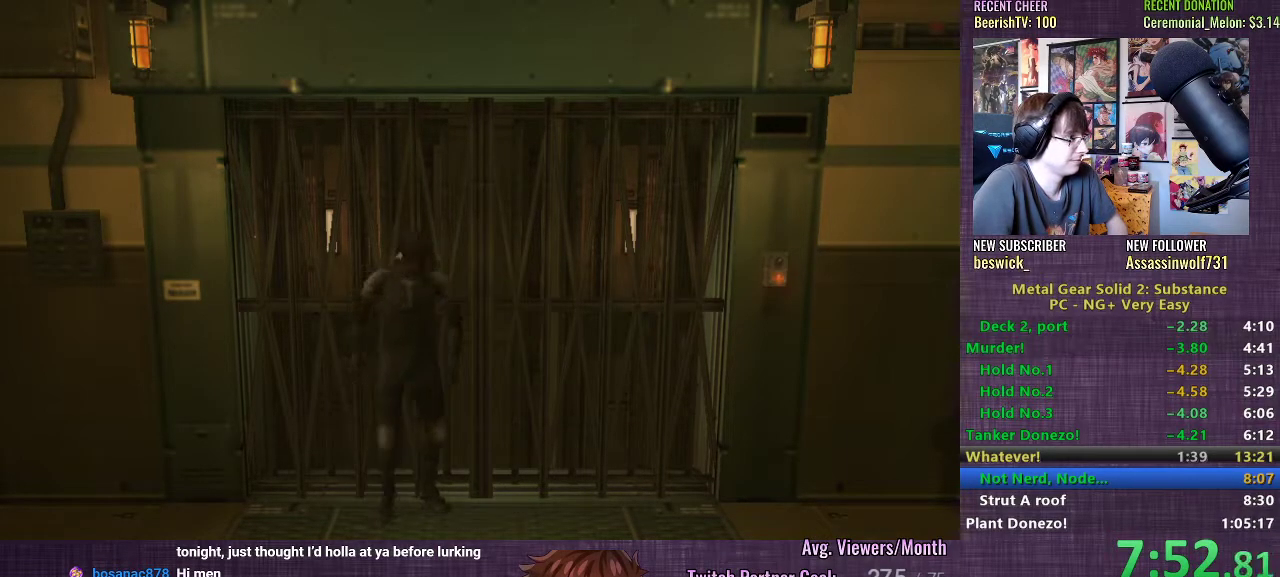
Gameplay with a controller (PlayStation layout); each line is a JSON object with the inputs held at the frame after it. "events" lists button and stick changes between this image and that frame as [ms after this image, input, new state], when the widget could be followed in between. Not read: L3.
{"buttons": [], "left_stick": "center", "right_stick": "center", "events": [[100, "left_stick", "down-right"], [200, "left_stick", "up-right"], [300, "left_stick", "center"]]}
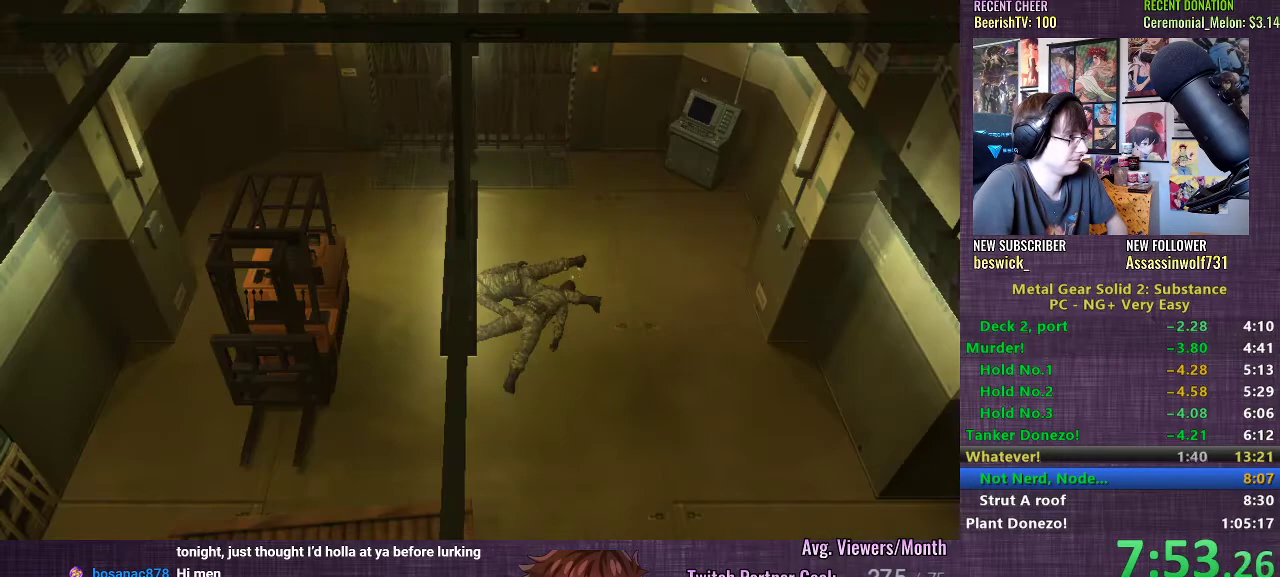
{"buttons": [], "left_stick": "center", "right_stick": "center", "events": []}
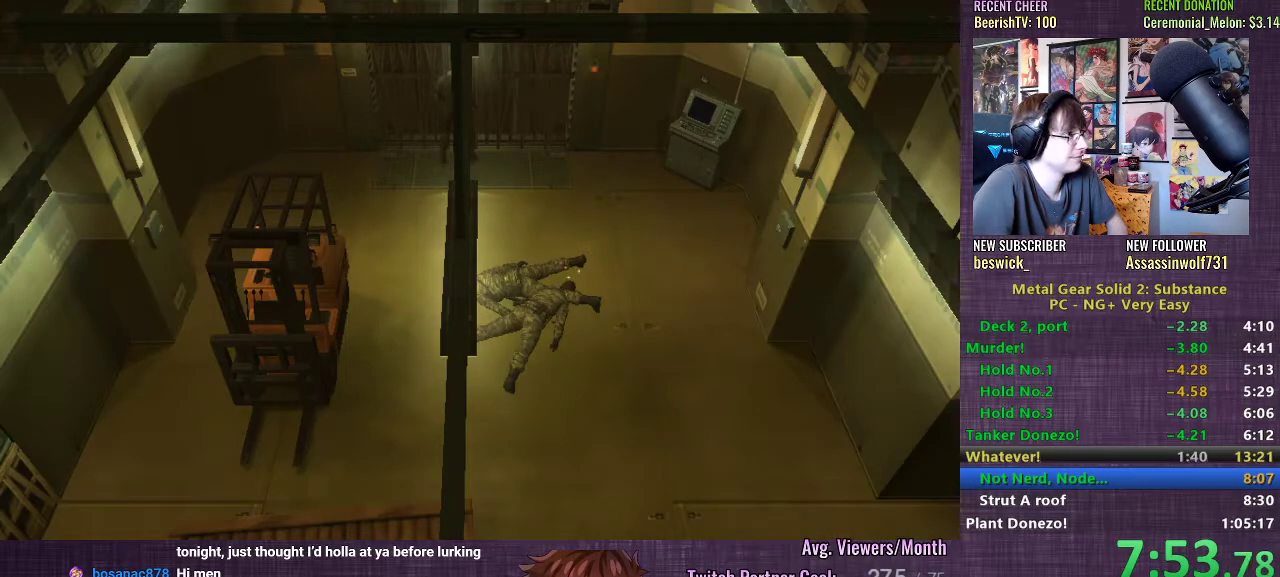
{"buttons": [], "left_stick": "center", "right_stick": "center", "events": []}
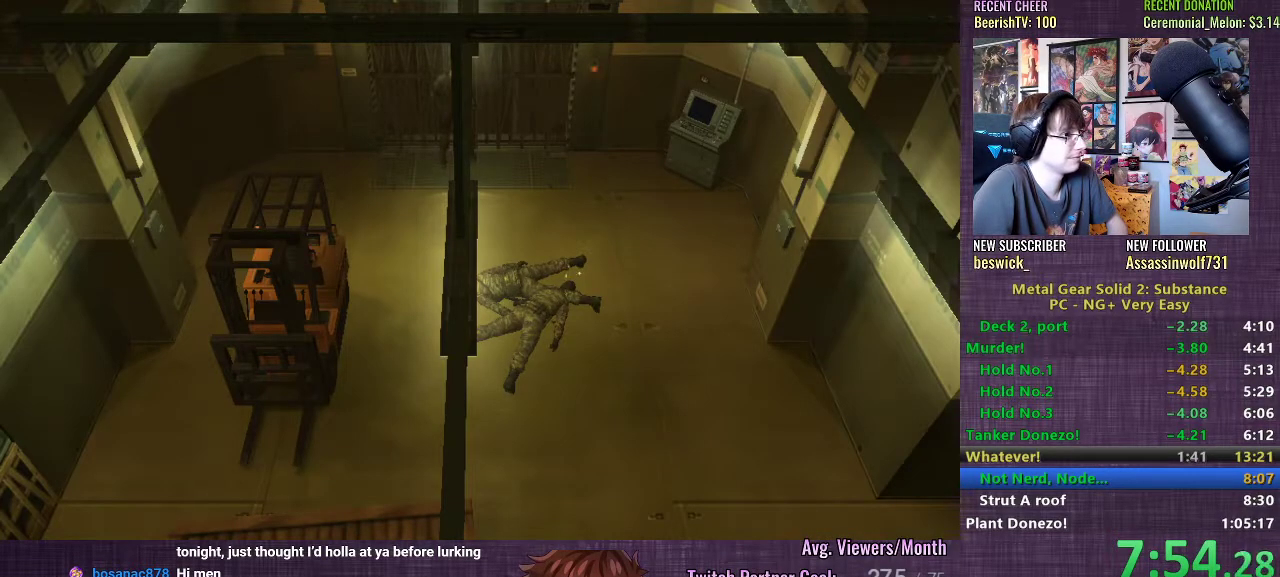
{"buttons": [], "left_stick": "center", "right_stick": "center", "events": []}
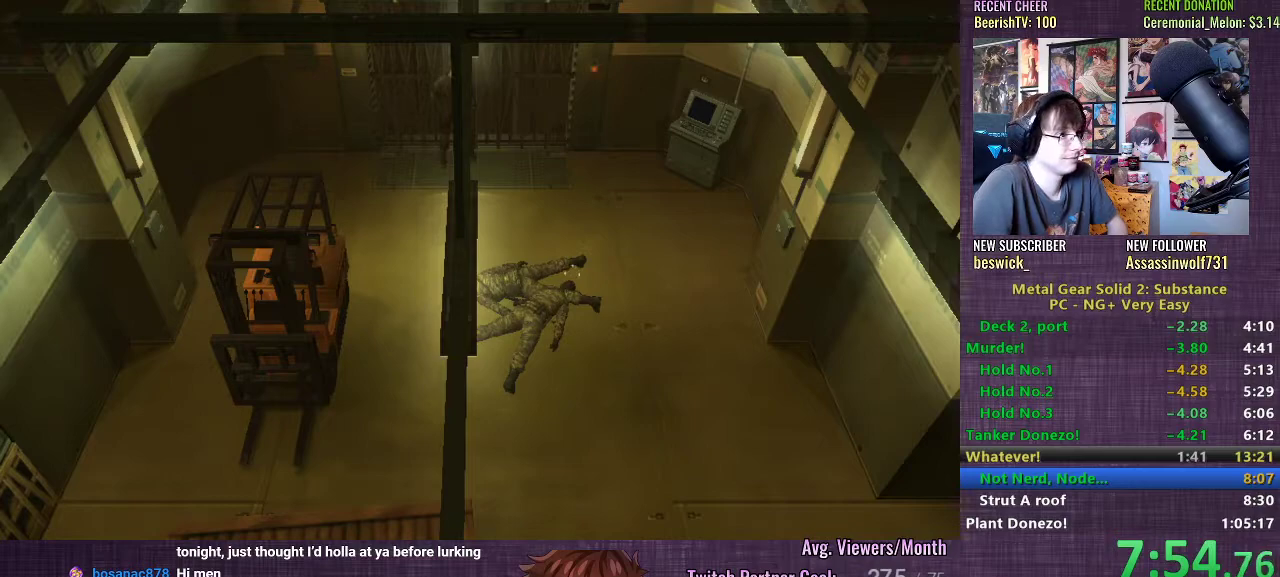
{"buttons": [], "left_stick": "center", "right_stick": "center", "events": []}
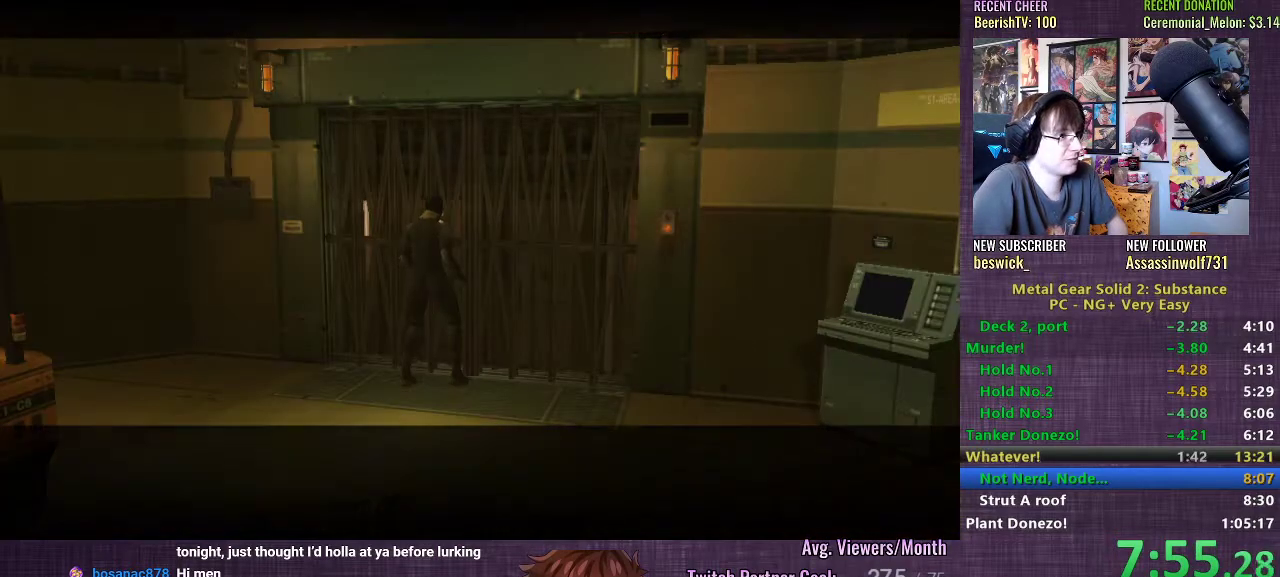
{"buttons": [], "left_stick": "center", "right_stick": "center", "events": [[100, "CROSS", "down"], [167, "CROSS", "up"]]}
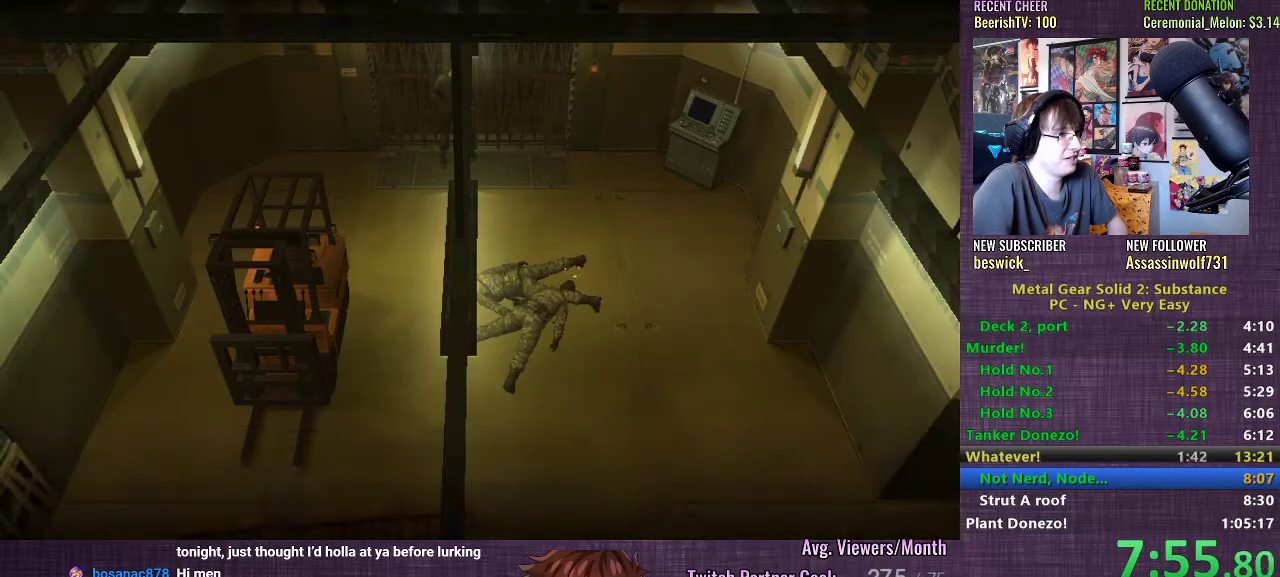
{"buttons": [], "left_stick": "center", "right_stick": "center", "events": []}
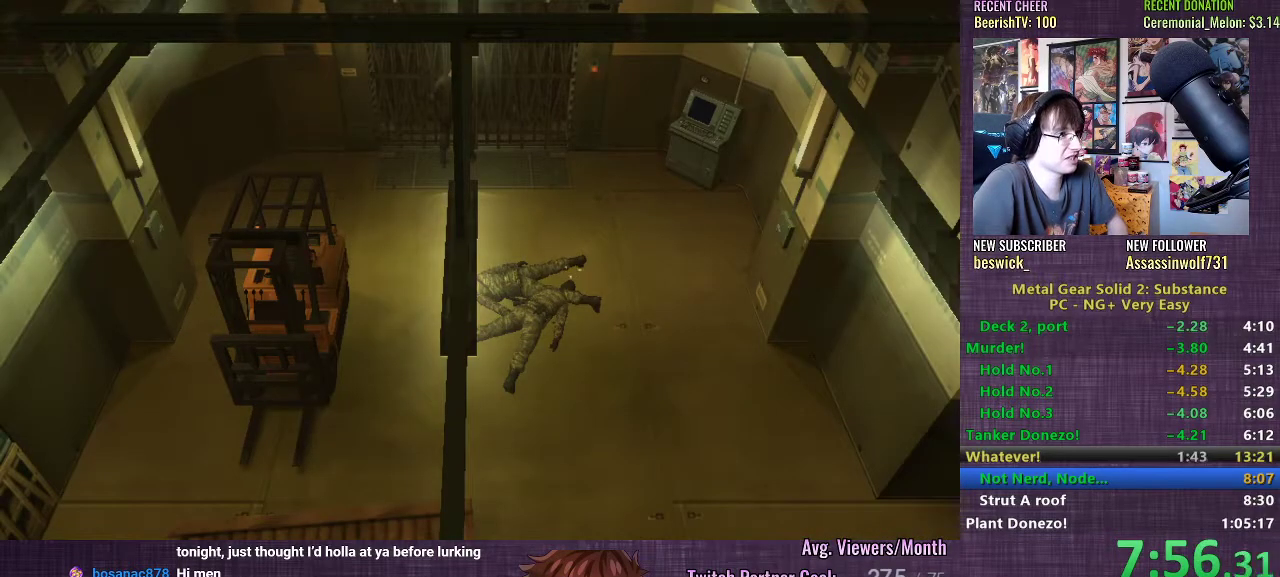
{"buttons": [], "left_stick": "center", "right_stick": "center", "events": []}
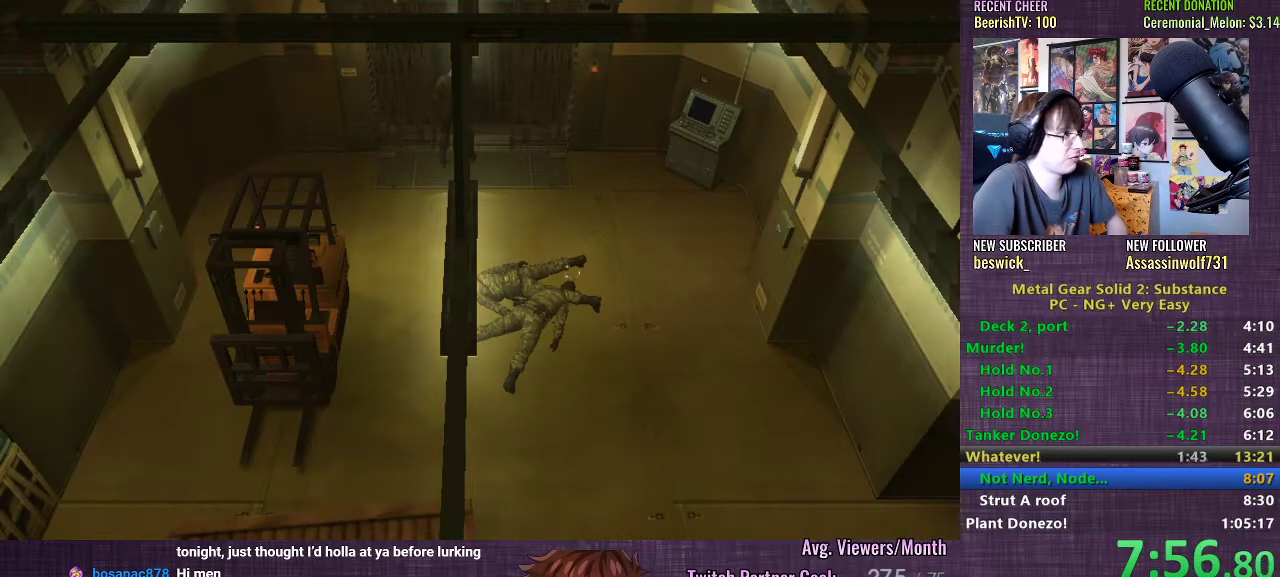
{"buttons": [], "left_stick": "up", "right_stick": "center", "events": [[83, "left_stick", "up"], [150, "CROSS", "down"], [183, "CROSS", "up"], [267, "CROSS", "down"], [317, "CROSS", "up"], [383, "CROSS", "down"], [450, "CROSS", "up"]]}
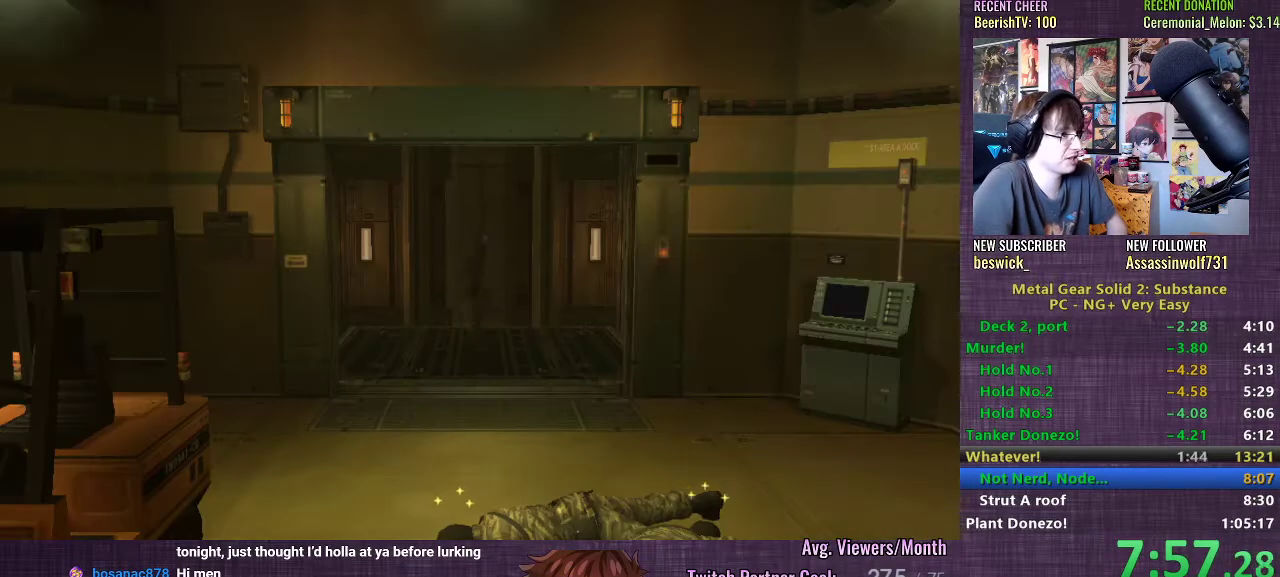
{"buttons": ["CROSS"], "left_stick": "center", "right_stick": "center", "events": [[17, "CROSS", "down"], [33, "left_stick", "center"], [83, "CROSS", "up"], [183, "CROSS", "down"], [217, "CROSS", "up"], [333, "CROSS", "down"], [367, "CROSS", "up"], [467, "CROSS", "down"]]}
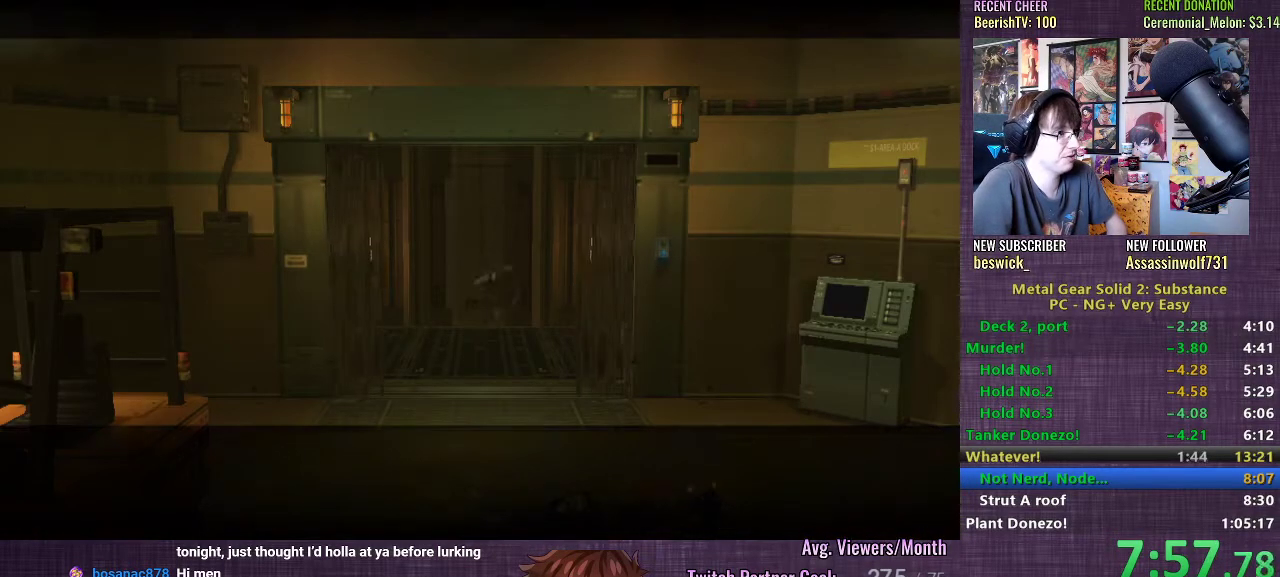
{"buttons": ["CROSS"], "left_stick": "center", "right_stick": "center", "events": [[33, "CROSS", "up"], [150, "CROSS", "down"], [217, "CROSS", "up"], [333, "CROSS", "down"], [400, "CROSS", "up"], [500, "CROSS", "down"]]}
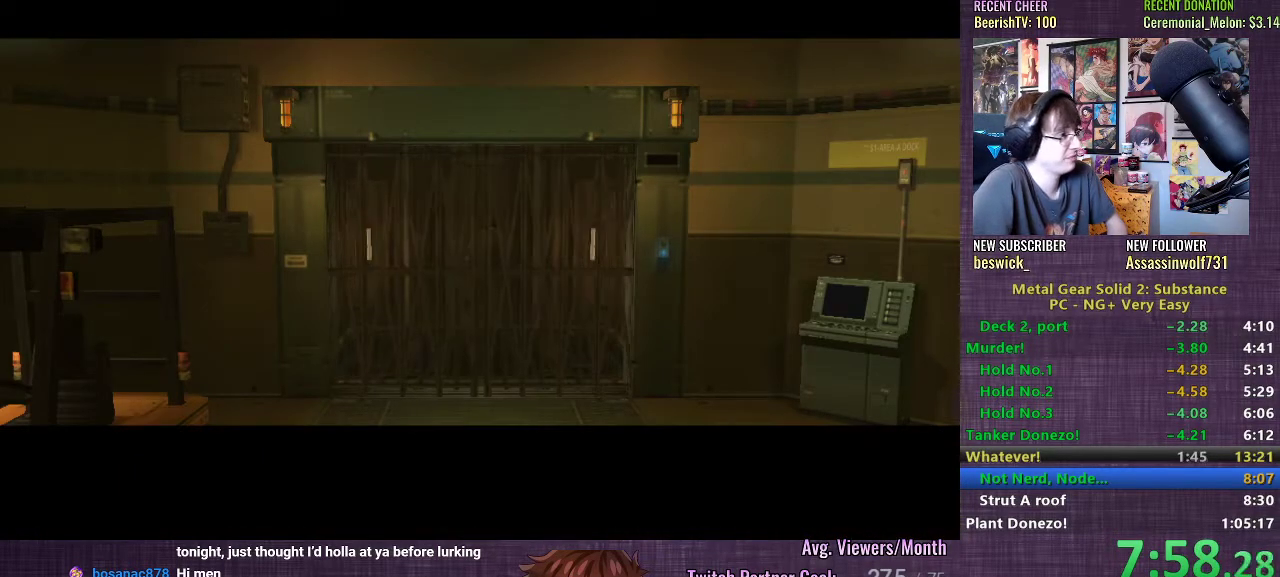
{"buttons": [], "left_stick": "center", "right_stick": "center", "events": [[83, "CROSS", "up"], [183, "CROSS", "down"], [267, "CROSS", "up"], [350, "CROSS", "down"], [450, "CROSS", "up"]]}
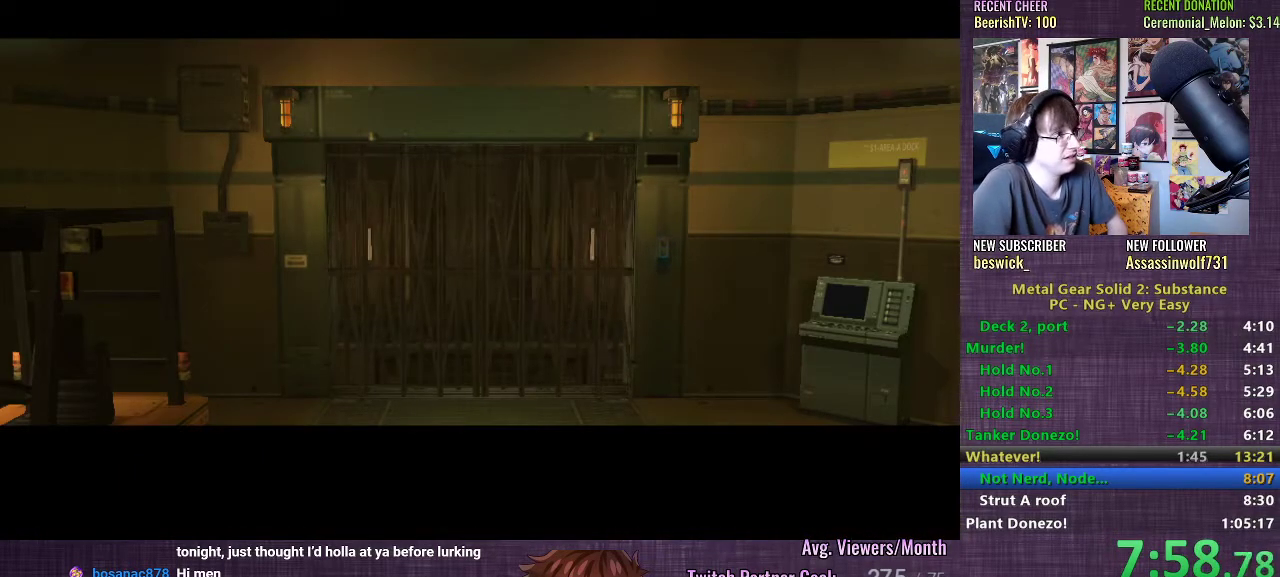
{"buttons": [], "left_stick": "center", "right_stick": "center", "events": [[50, "CROSS", "down"], [117, "CROSS", "up"], [217, "CROSS", "down"], [300, "CROSS", "up"], [417, "CROSS", "down"], [483, "CROSS", "up"]]}
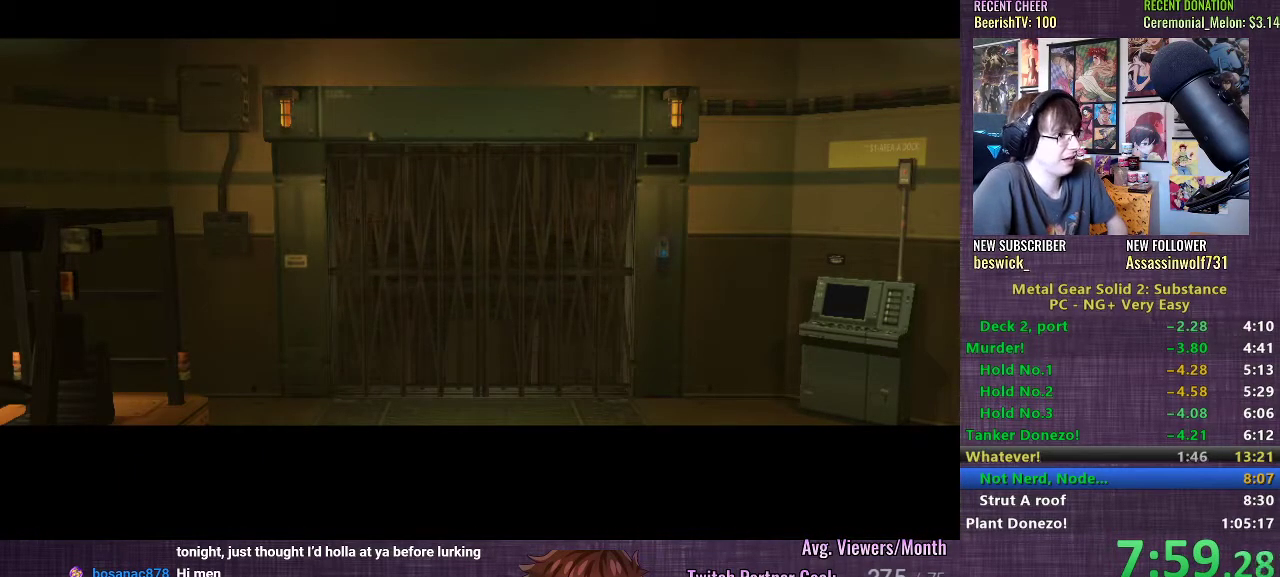
{"buttons": ["CROSS"], "left_stick": "center", "right_stick": "center", "events": [[100, "CROSS", "down"], [217, "CROSS", "up"], [283, "CROSS", "down"], [367, "CROSS", "up"], [483, "CROSS", "down"]]}
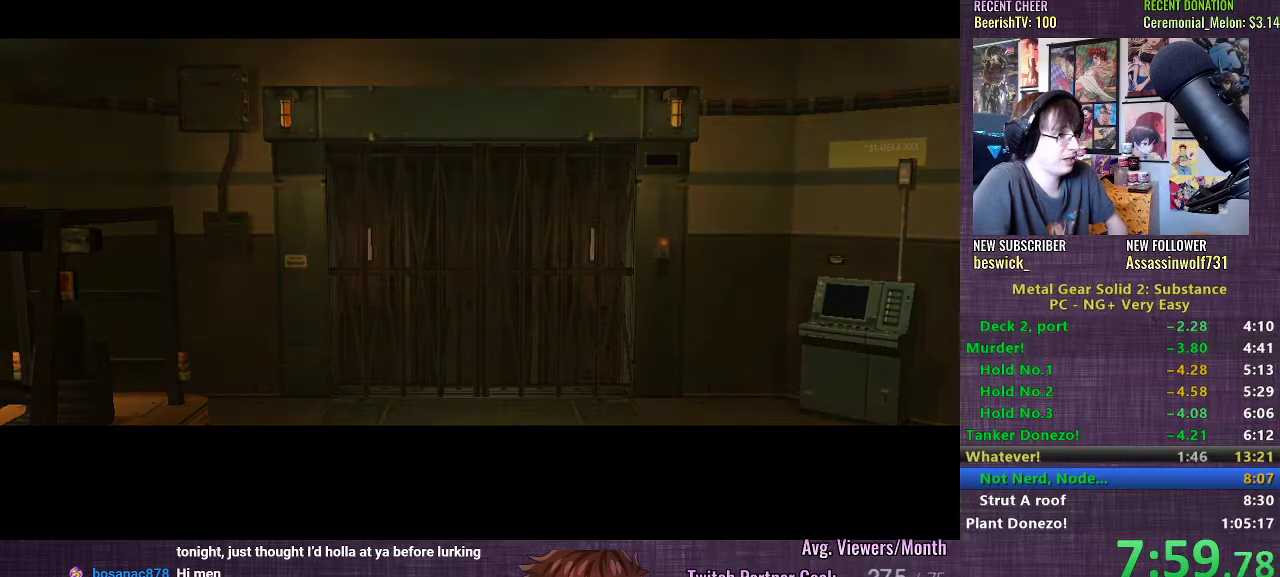
{"buttons": [], "left_stick": "center", "right_stick": "center", "events": [[67, "CROSS", "up"], [183, "CROSS", "down"], [250, "CROSS", "up"], [367, "CROSS", "down"], [433, "CROSS", "up"]]}
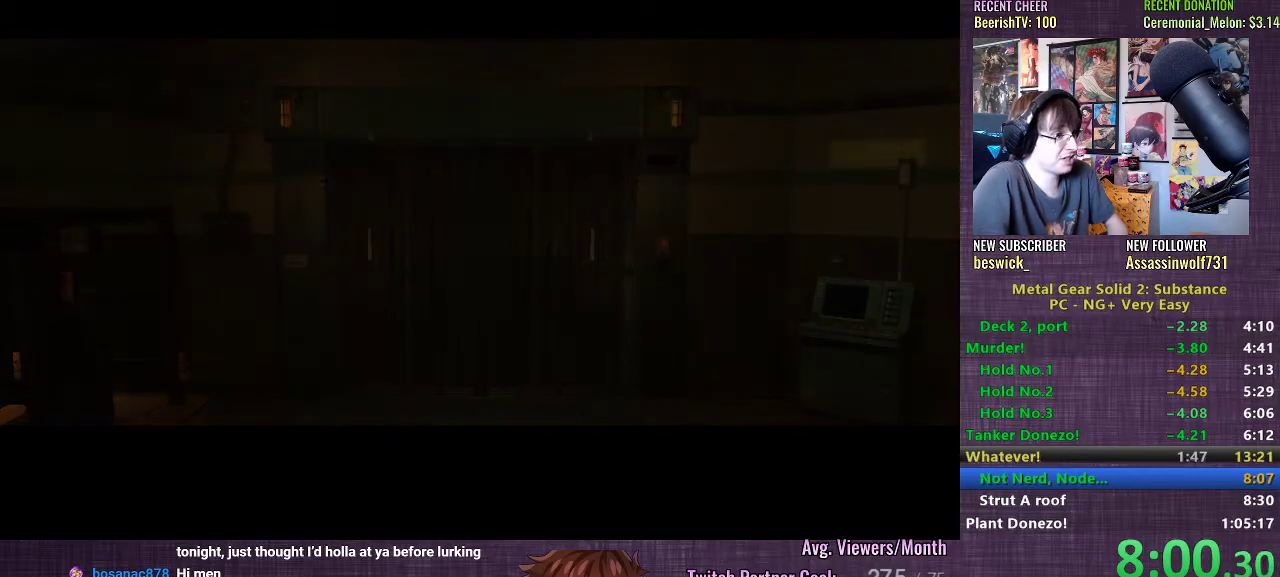
{"buttons": [], "left_stick": "center", "right_stick": "center", "events": [[17, "CROSS", "down"], [100, "CROSS", "up"], [183, "CROSS", "down"], [283, "CROSS", "up"], [367, "CROSS", "down"], [450, "CROSS", "up"]]}
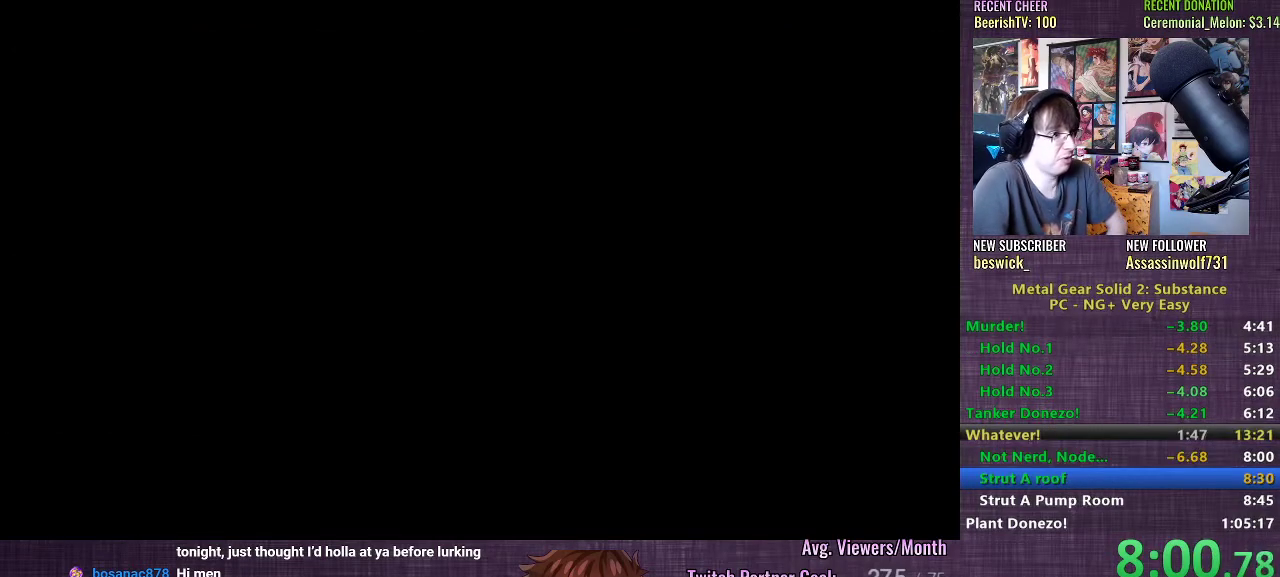
{"buttons": ["CROSS"], "left_stick": "center", "right_stick": "center", "events": [[50, "CROSS", "down"], [133, "CROSS", "up"], [233, "CROSS", "down"], [333, "CROSS", "up"], [417, "CROSS", "down"]]}
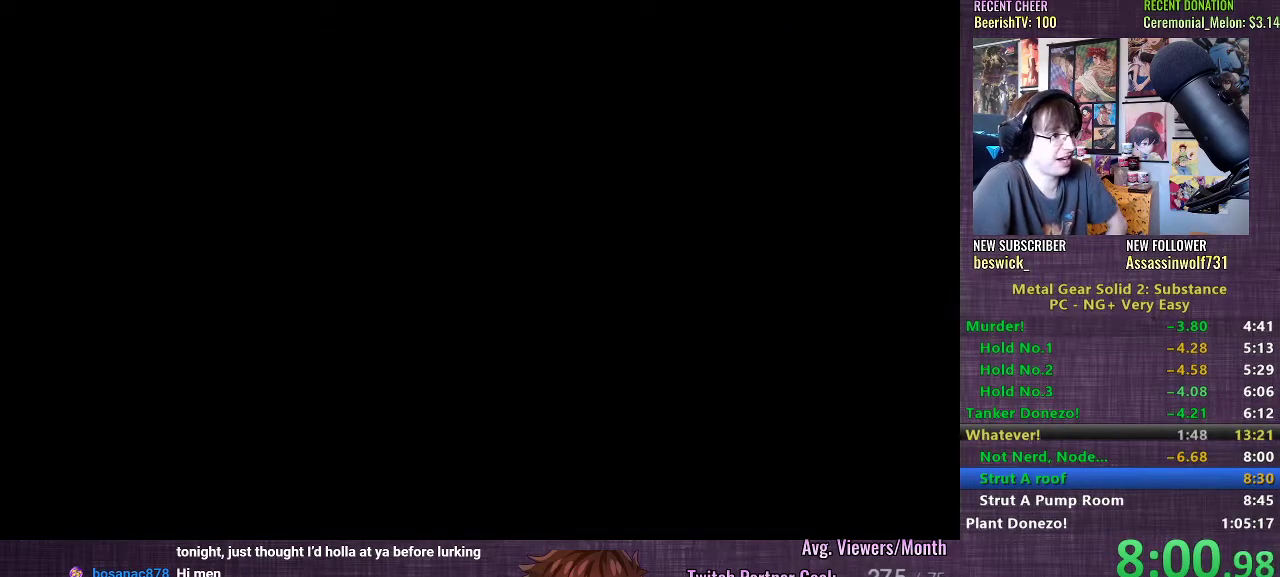
{"buttons": ["CROSS"], "left_stick": "center", "right_stick": "center", "events": [[17, "CROSS", "up"], [117, "CROSS", "down"], [200, "CROSS", "up"], [300, "CROSS", "down"], [400, "CROSS", "up"], [483, "CROSS", "down"]]}
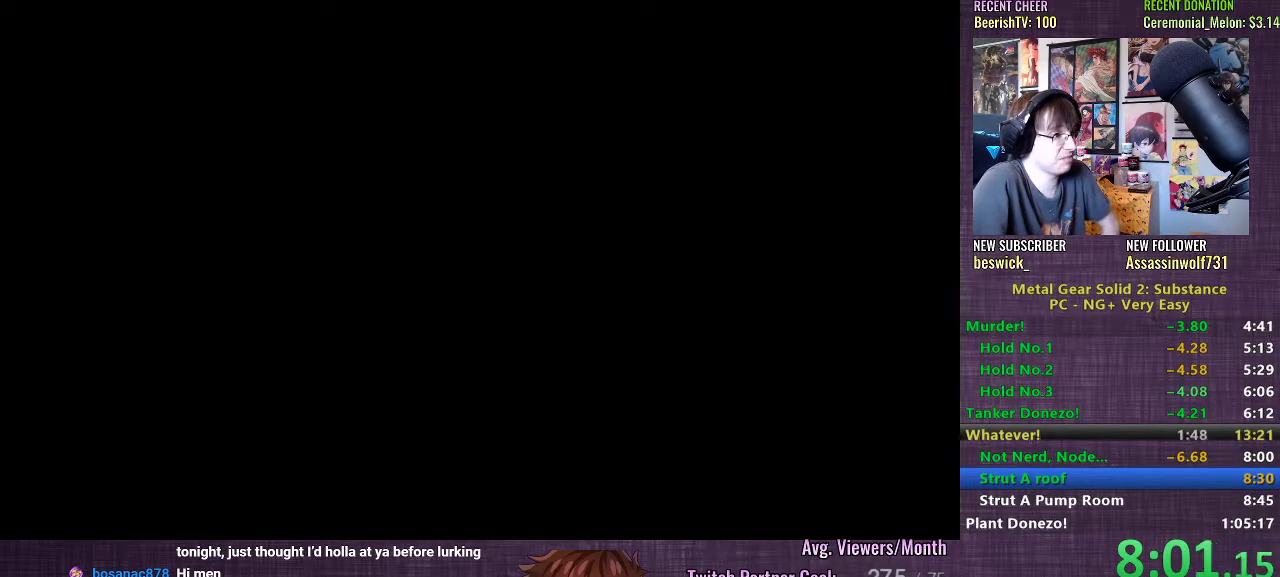
{"buttons": ["CROSS"], "left_stick": "center", "right_stick": "center", "events": [[100, "CROSS", "up"], [300, "CROSS", "down"], [417, "CROSS", "up"], [483, "CROSS", "down"]]}
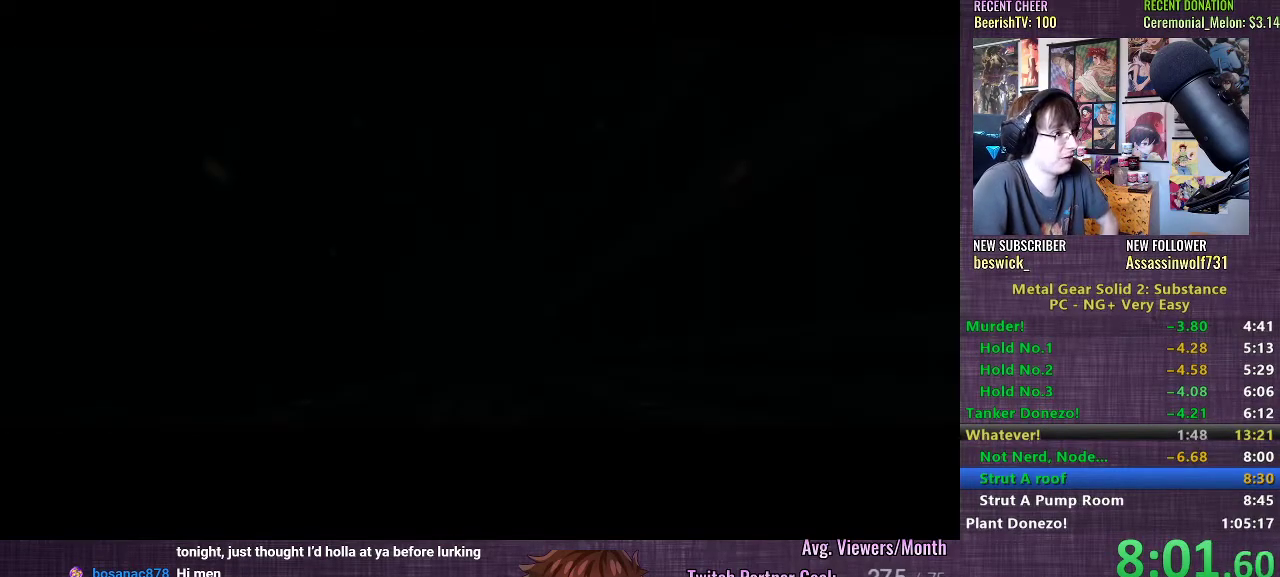
{"buttons": ["CROSS"], "left_stick": "center", "right_stick": "center", "events": [[100, "CROSS", "up"], [200, "CROSS", "down"], [317, "CROSS", "up"], [417, "CROSS", "down"]]}
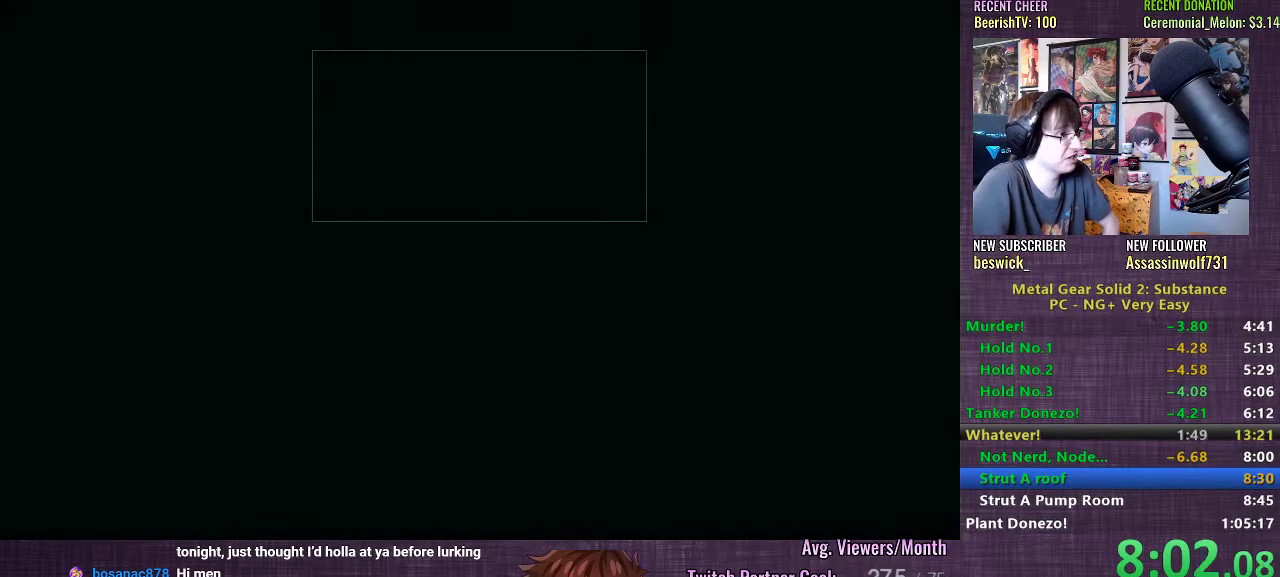
{"buttons": [], "left_stick": "center", "right_stick": "center", "events": [[17, "CROSS", "up"], [133, "CROSS", "down"], [233, "CROSS", "up"], [333, "CROSS", "down"], [433, "CROSS", "up"]]}
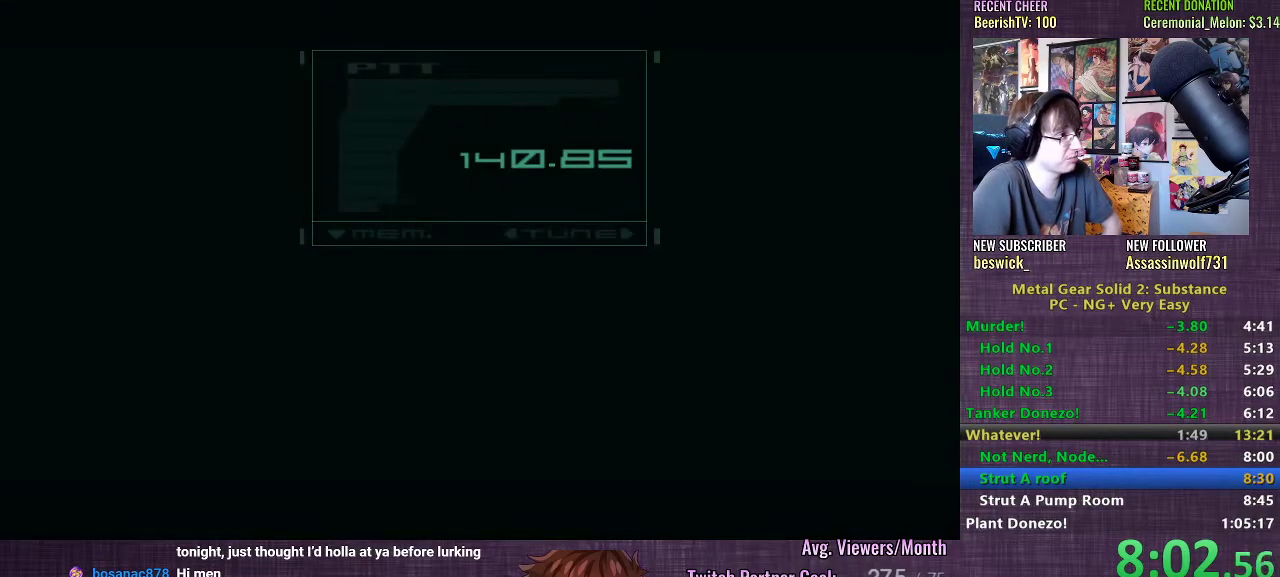
{"buttons": [], "left_stick": "center", "right_stick": "center", "events": [[50, "CROSS", "down"], [150, "CROSS", "up"], [383, "CROSS", "down"], [483, "CROSS", "up"]]}
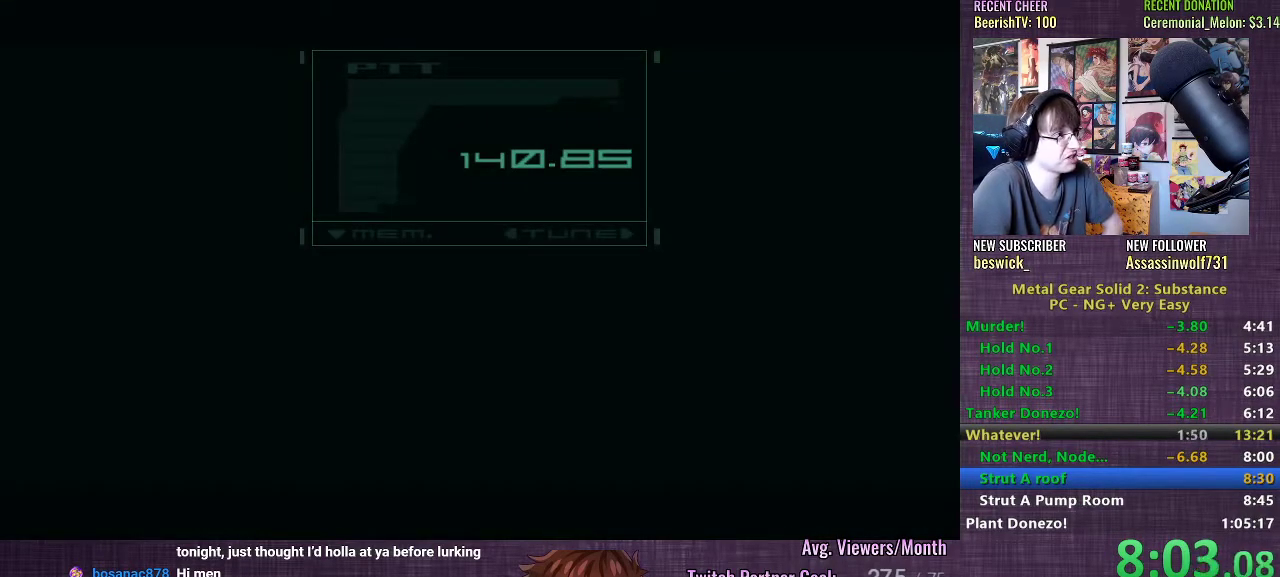
{"buttons": ["TRIANGLE"], "left_stick": "center", "right_stick": "center", "events": [[67, "CROSS", "down"], [150, "CROSS", "up"], [317, "TRIANGLE", "down"], [367, "TRIANGLE", "up"], [467, "TRIANGLE", "down"]]}
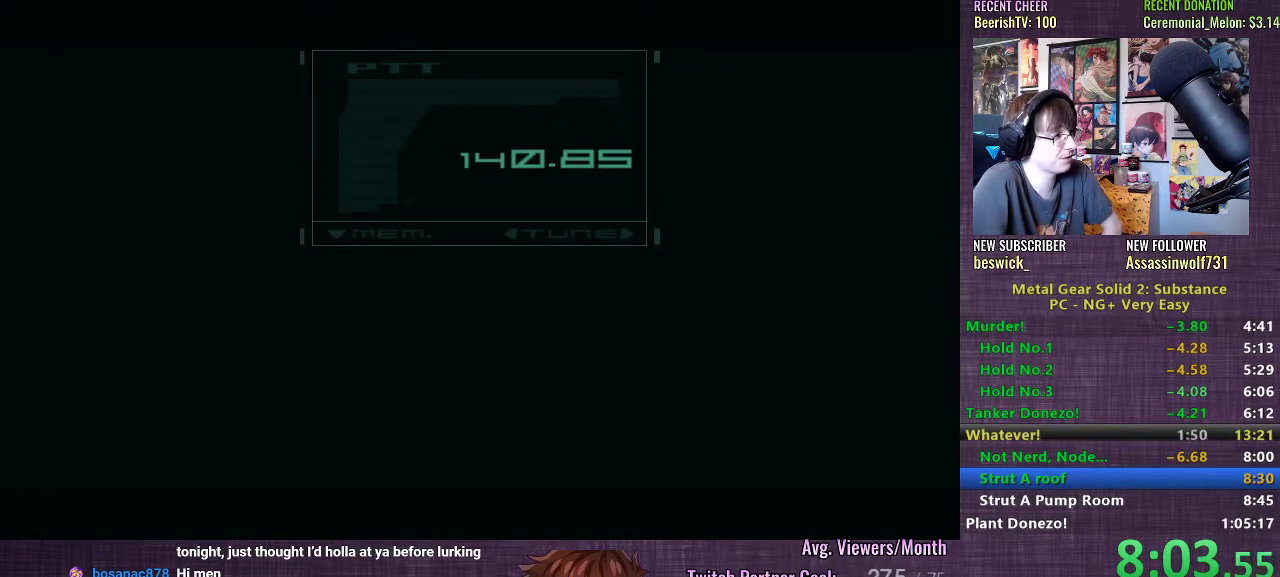
{"buttons": [], "left_stick": "center", "right_stick": "center", "events": [[50, "TRIANGLE", "up"], [133, "TRIANGLE", "down"], [217, "TRIANGLE", "up"], [300, "TRIANGLE", "down"], [350, "TRIANGLE", "up"], [433, "TRIANGLE", "down"], [500, "TRIANGLE", "up"]]}
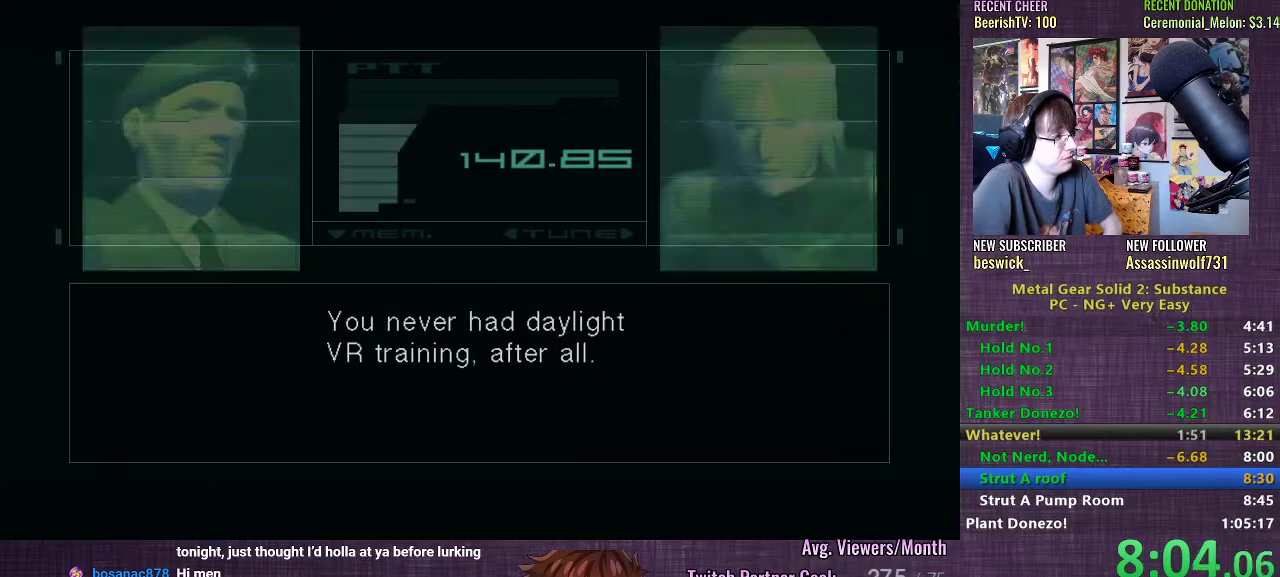
{"buttons": ["CROSS"], "left_stick": "center", "right_stick": "center", "events": [[317, "CROSS", "down"], [383, "CROSS", "up"], [483, "CROSS", "down"]]}
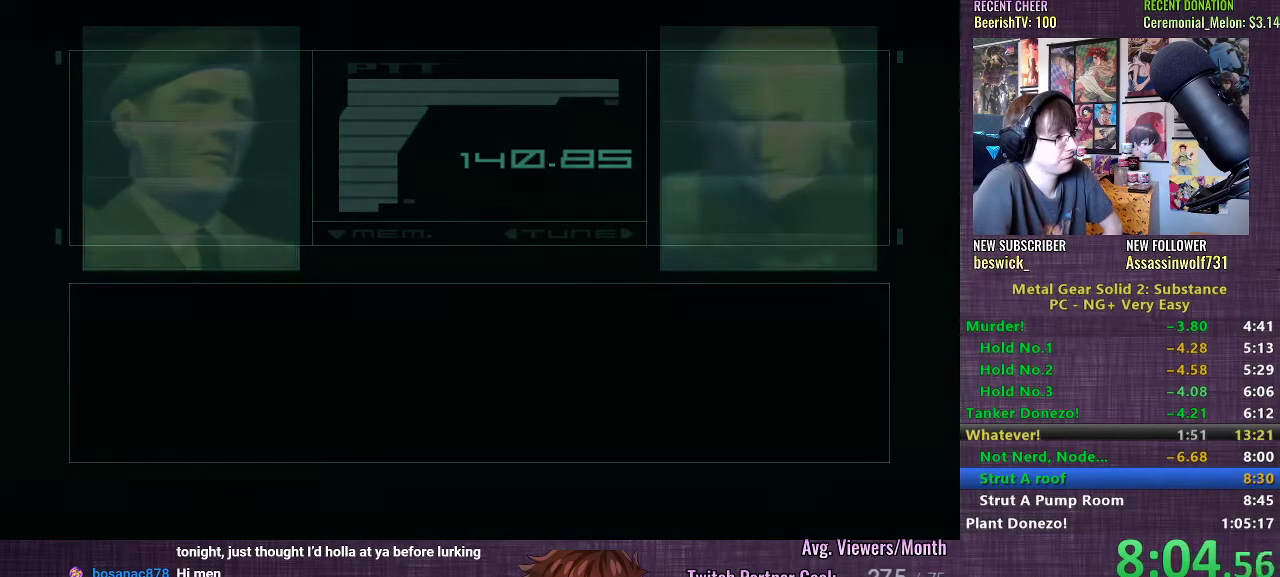
{"buttons": [], "left_stick": "center", "right_stick": "center", "events": [[100, "CROSS", "up"], [183, "CROSS", "down"], [250, "CROSS", "up"], [350, "CROSS", "down"], [433, "CROSS", "up"]]}
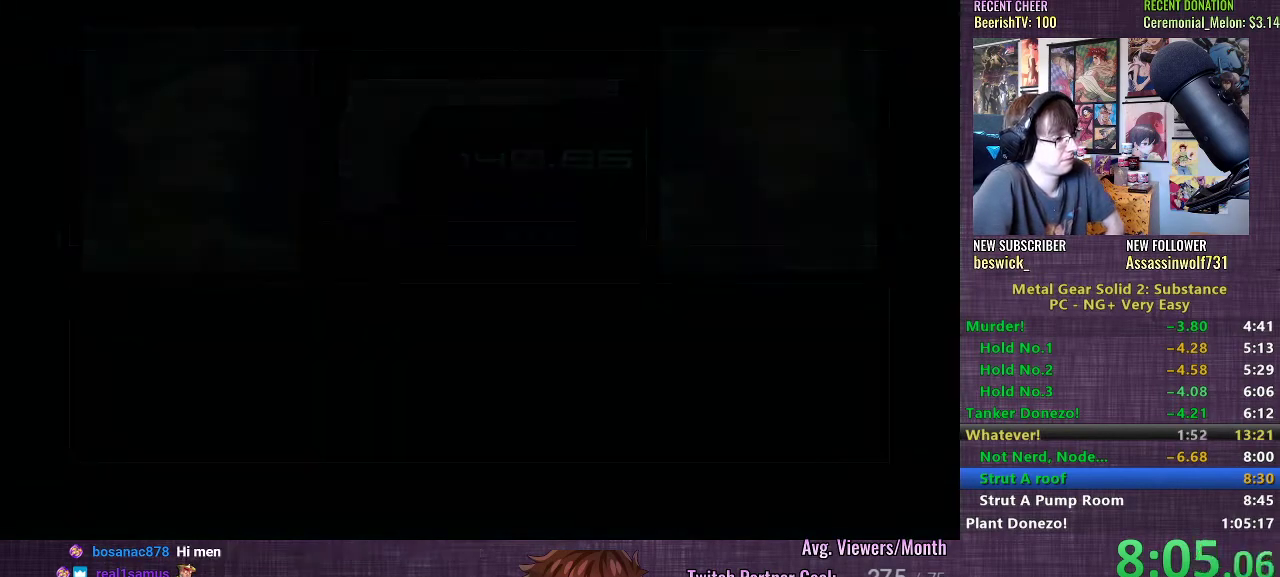
{"buttons": [], "left_stick": "center", "right_stick": "center", "events": [[33, "CROSS", "down"], [117, "CROSS", "up"], [200, "CROSS", "down"], [300, "CROSS", "up"], [383, "CROSS", "down"], [483, "CROSS", "up"]]}
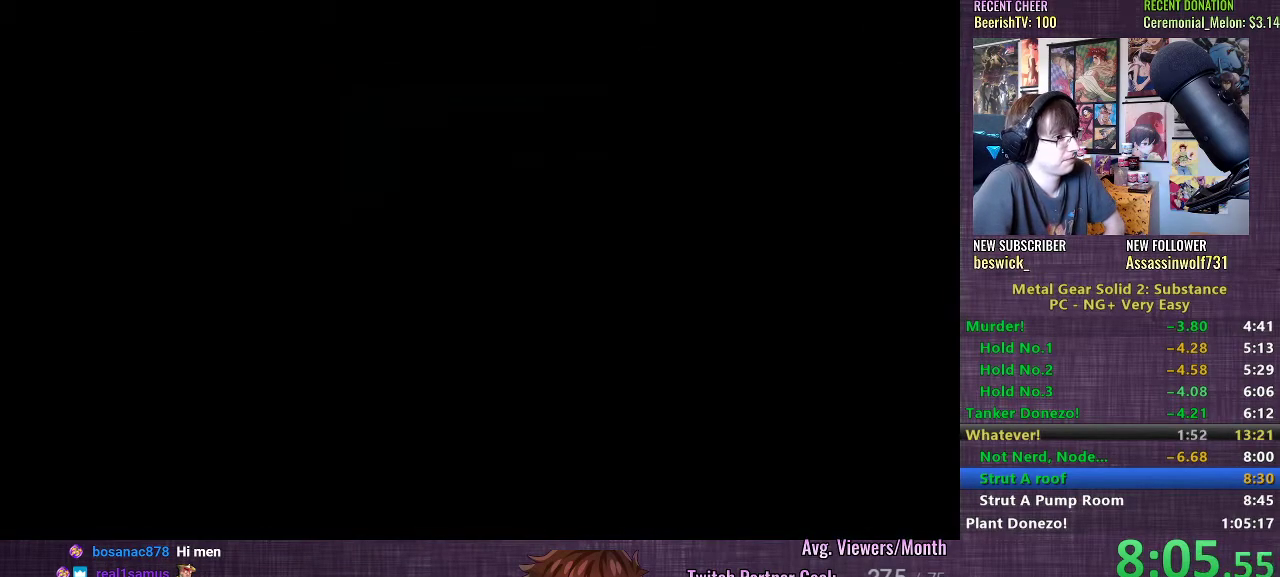
{"buttons": ["CROSS"], "left_stick": "center", "right_stick": "center", "events": [[67, "CROSS", "down"], [150, "CROSS", "up"], [250, "CROSS", "down"], [333, "CROSS", "up"], [433, "CROSS", "down"]]}
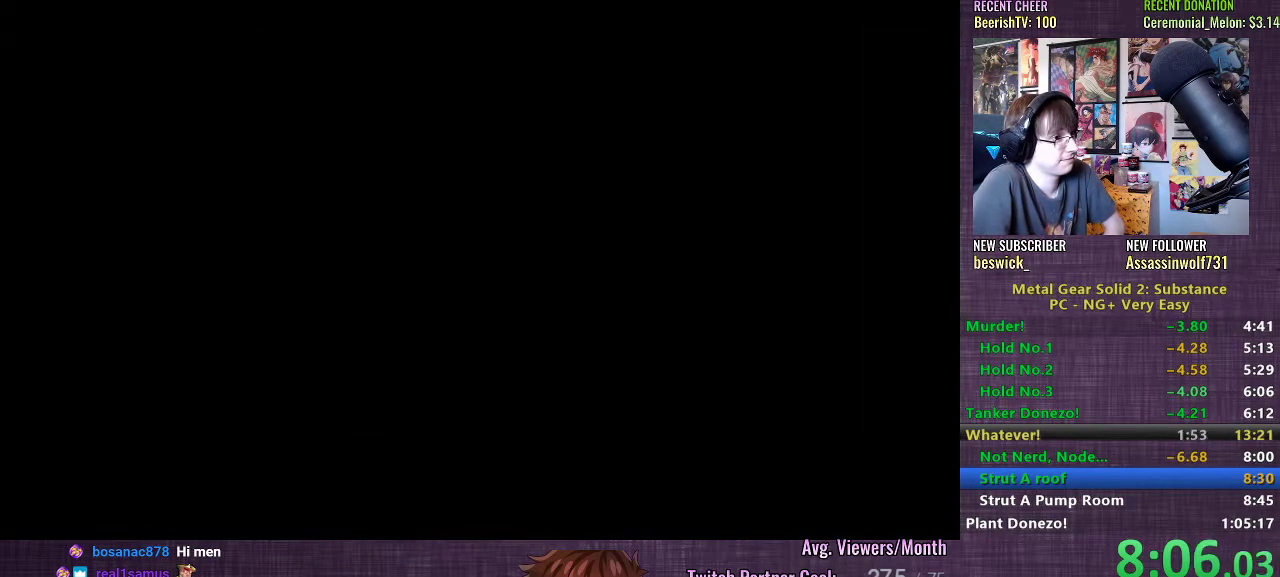
{"buttons": [], "left_stick": "center", "right_stick": "center", "events": [[33, "CROSS", "up"], [117, "CROSS", "down"], [217, "CROSS", "up"], [317, "CROSS", "down"], [400, "CROSS", "up"]]}
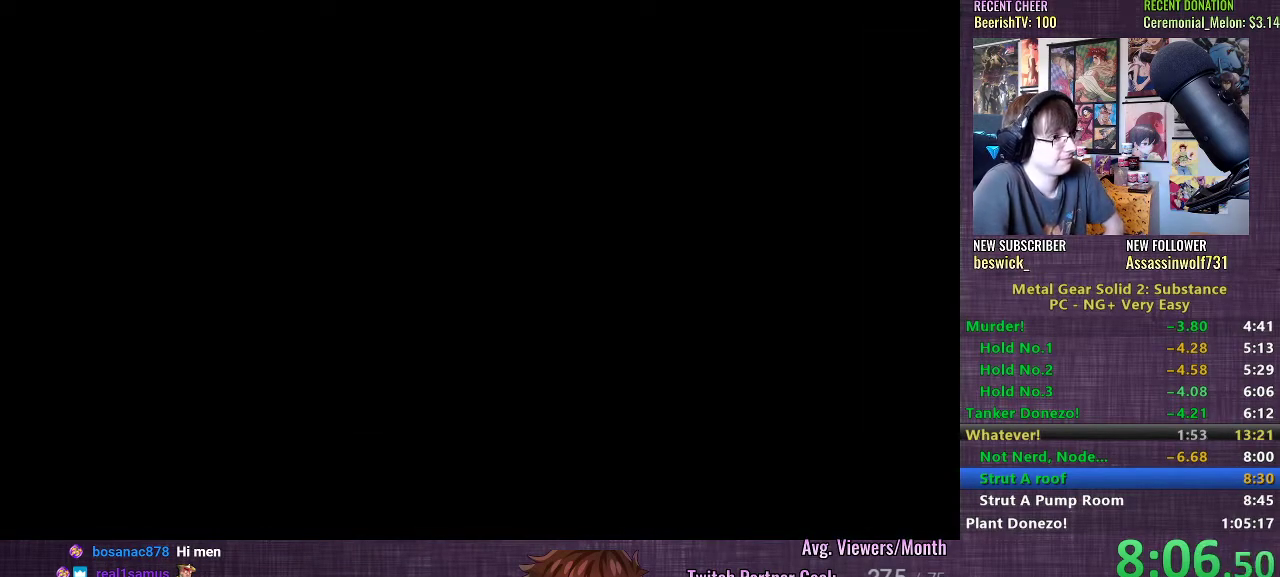
{"buttons": ["CROSS"], "left_stick": "center", "right_stick": "center", "events": [[17, "CROSS", "down"], [100, "CROSS", "up"], [217, "CROSS", "down"], [317, "CROSS", "up"], [433, "CROSS", "down"]]}